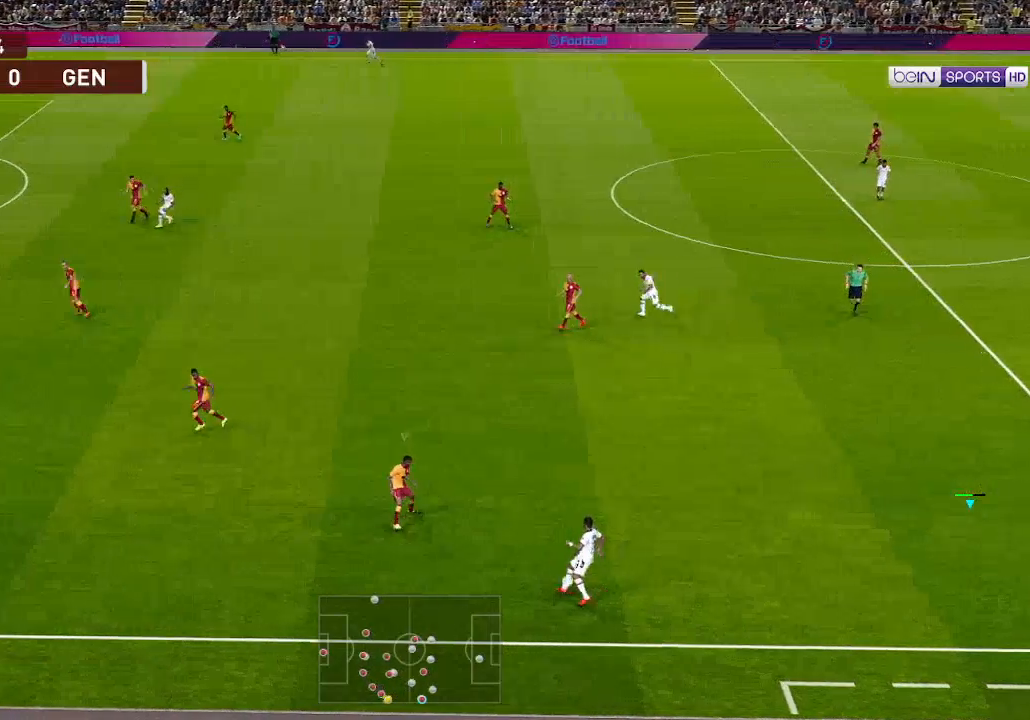
Gameplay with a controller (Xbox layout); each line is a JSON object with the inputs held at the frame after it. "events" lists button and stick changes between this image and that frame as [ms after this image, input, new state], when the widget could be followed in between.
{"buttons": ["R1"], "left_stick": "center", "right_stick": "center", "events": [[433, "R1", "down"]]}
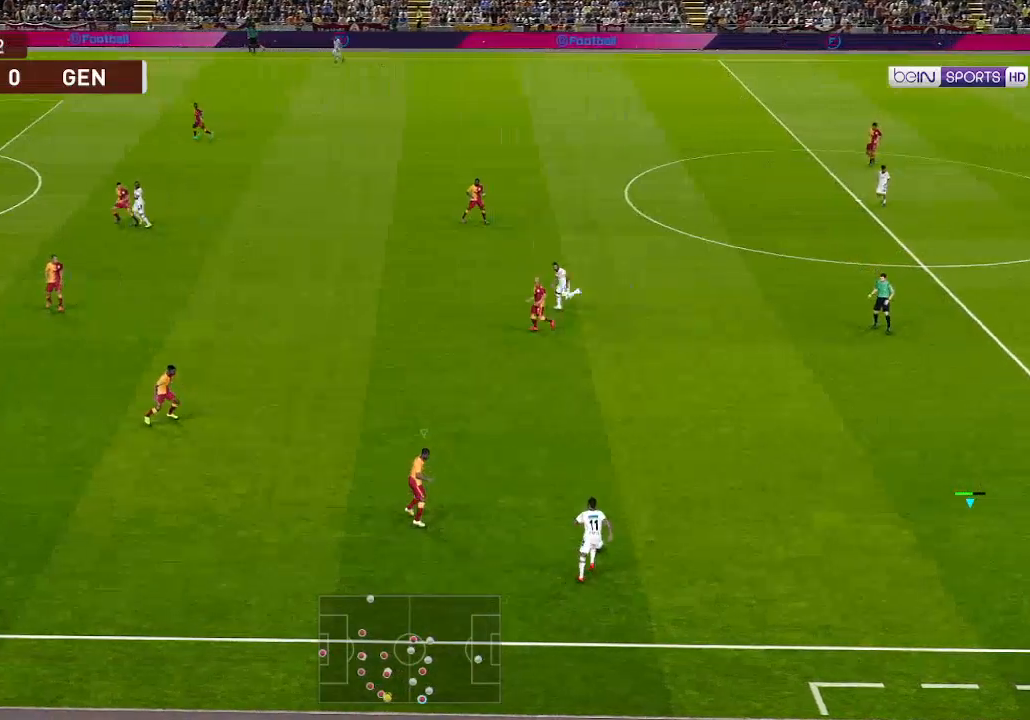
{"buttons": ["R1", "DPAD_UP", "DPAD_RIGHT"], "left_stick": "center", "right_stick": "center", "events": [[233, "L1", "down"], [267, "DPAD_UP", "down"], [333, "L1", "up"], [467, "DPAD_RIGHT", "down"]]}
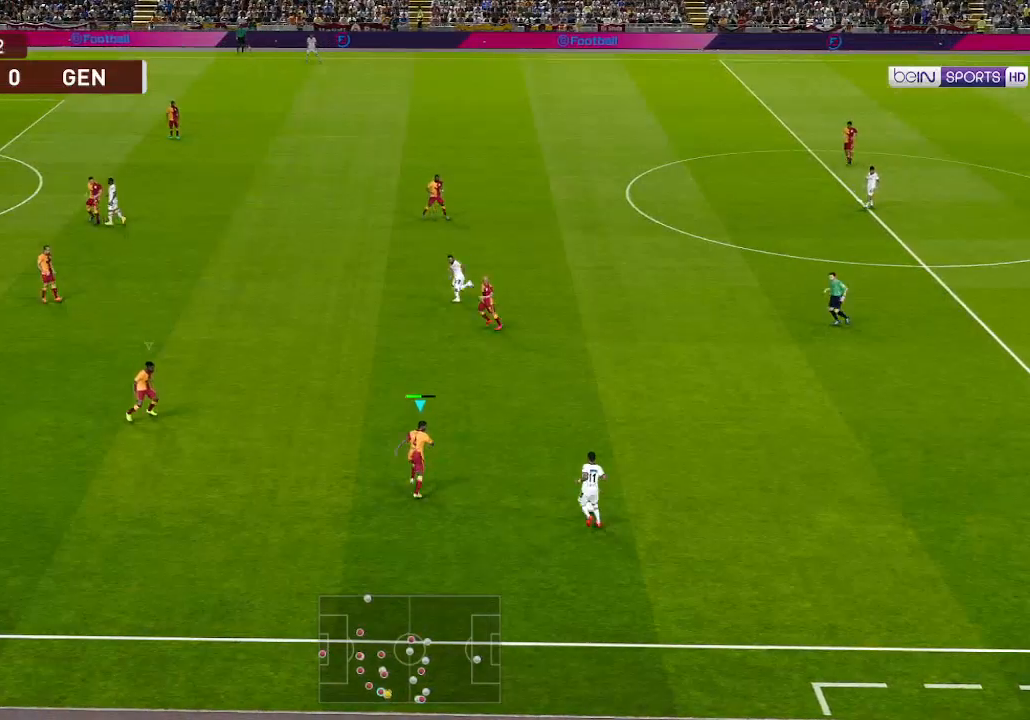
{"buttons": ["A", "R1", "DPAD_UP", "DPAD_RIGHT"], "left_stick": "center", "right_stick": "center", "events": [[400, "A", "down"]]}
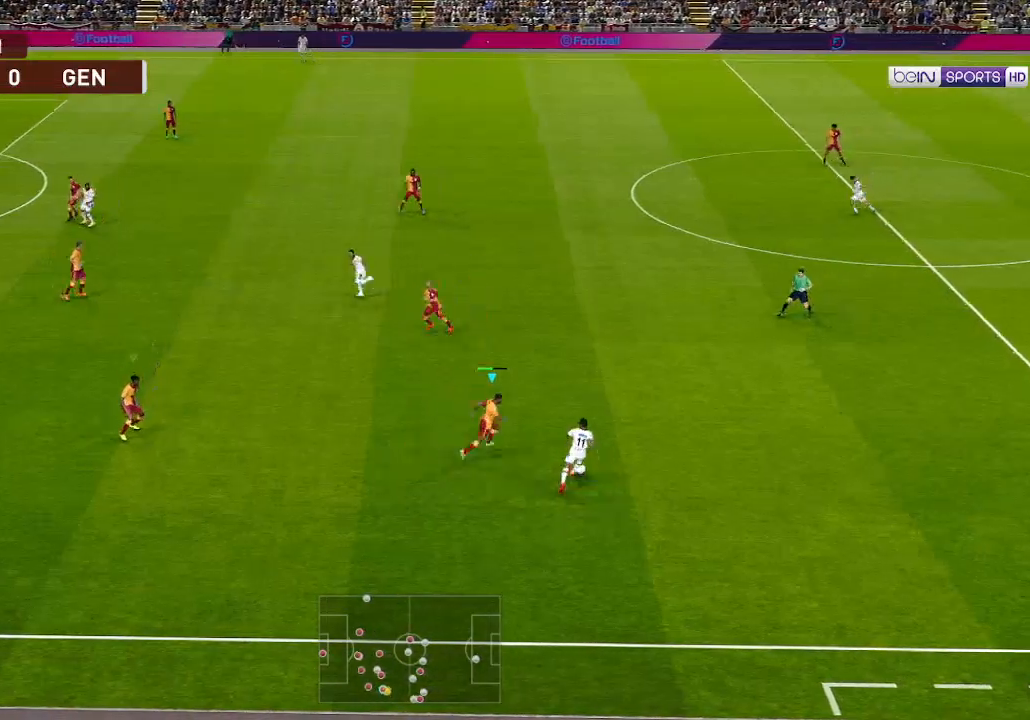
{"buttons": ["A", "R1", "DPAD_UP", "DPAD_RIGHT"], "left_stick": "center", "right_stick": "center", "events": []}
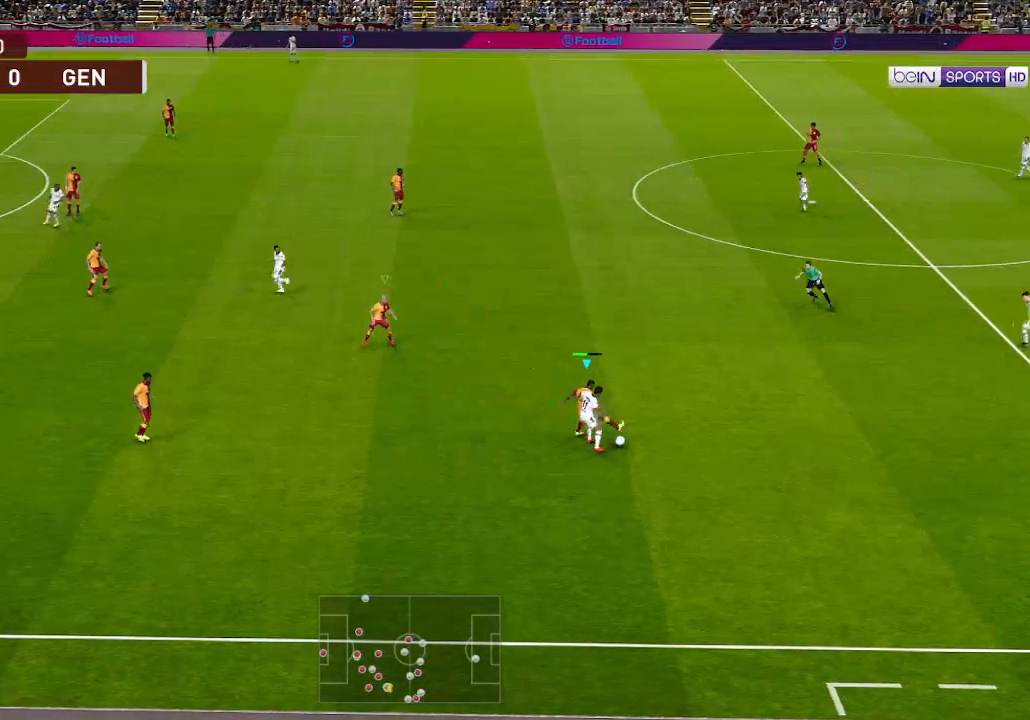
{"buttons": ["A", "R1", "DPAD_RIGHT"], "left_stick": "center", "right_stick": "center", "events": [[400, "A", "up"], [467, "A", "down"], [467, "DPAD_UP", "up"]]}
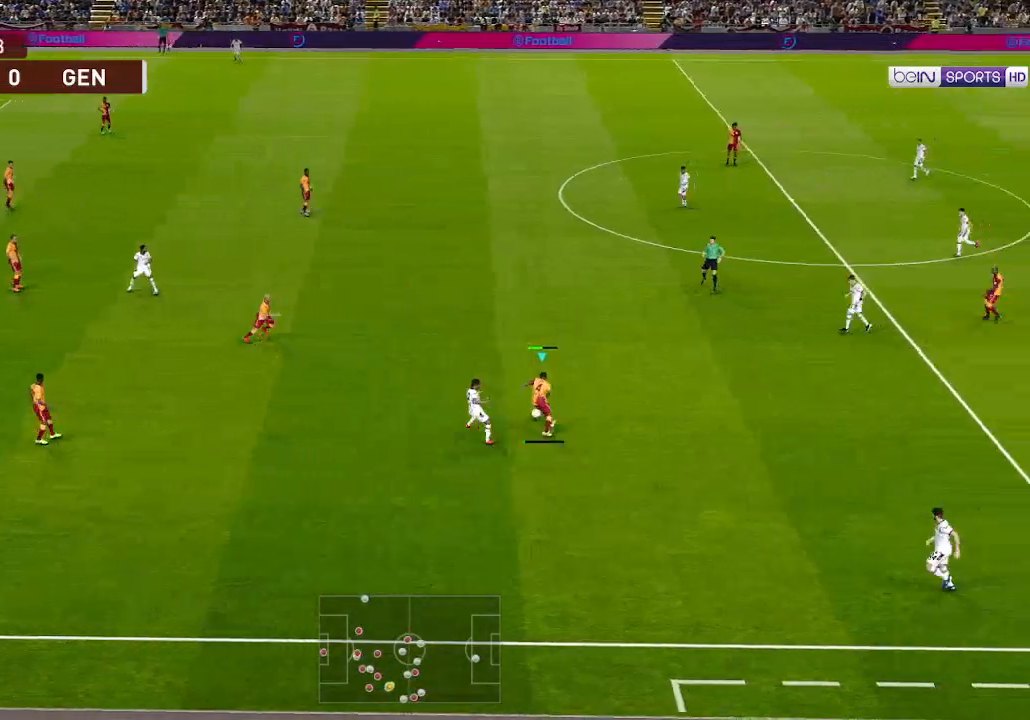
{"buttons": ["R1", "DPAD_RIGHT"], "left_stick": "center", "right_stick": "center", "events": [[67, "A", "up"]]}
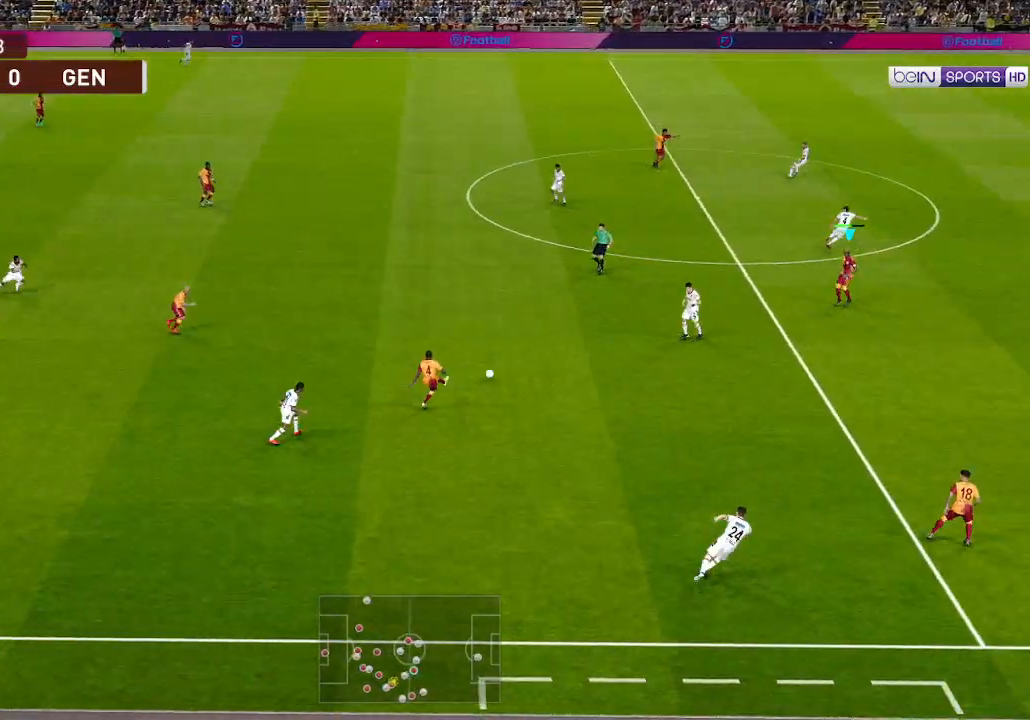
{"buttons": ["R1", "DPAD_DOWN", "DPAD_RIGHT"], "left_stick": "center", "right_stick": "center", "events": [[200, "DPAD_DOWN", "down"], [367, "DPAD_RIGHT", "up"], [467, "DPAD_RIGHT", "down"]]}
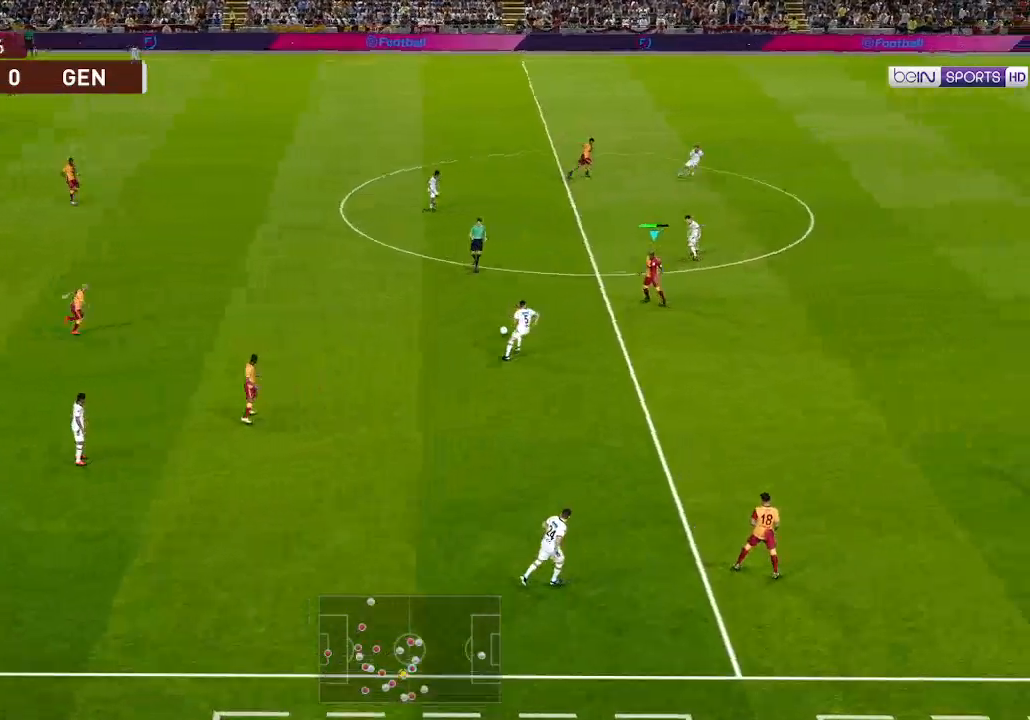
{"buttons": ["R1", "DPAD_DOWN", "DPAD_RIGHT"], "left_stick": "center", "right_stick": "center", "events": [[200, "Y", "down"], [233, "Y", "up"]]}
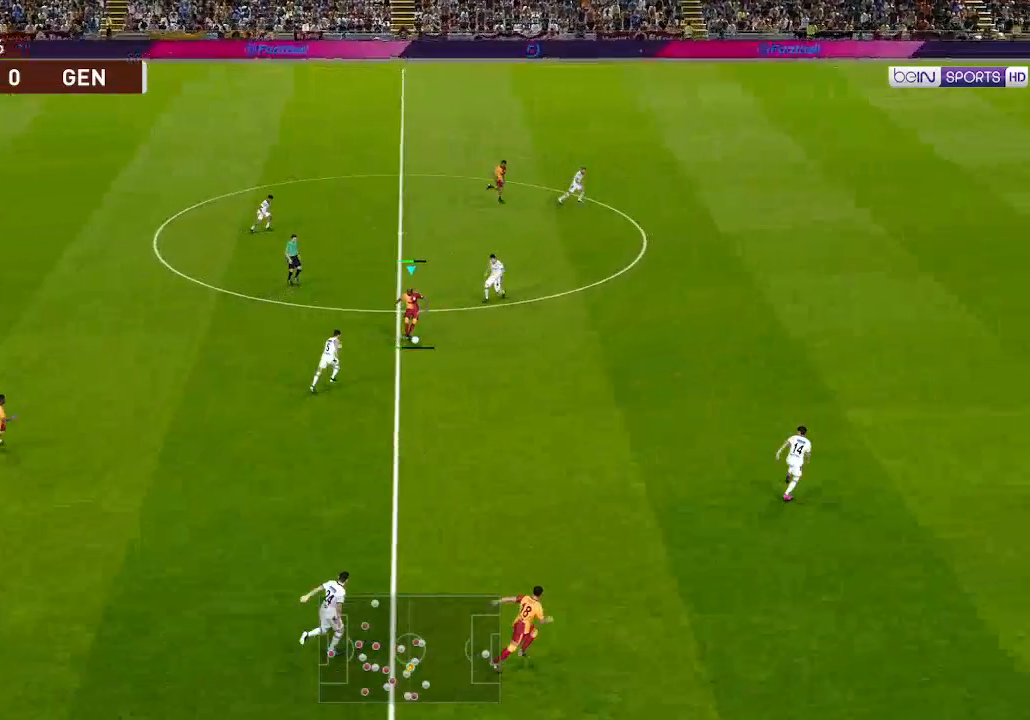
{"buttons": ["R1", "DPAD_RIGHT"], "left_stick": "center", "right_stick": "center", "events": [[200, "DPAD_DOWN", "up"]]}